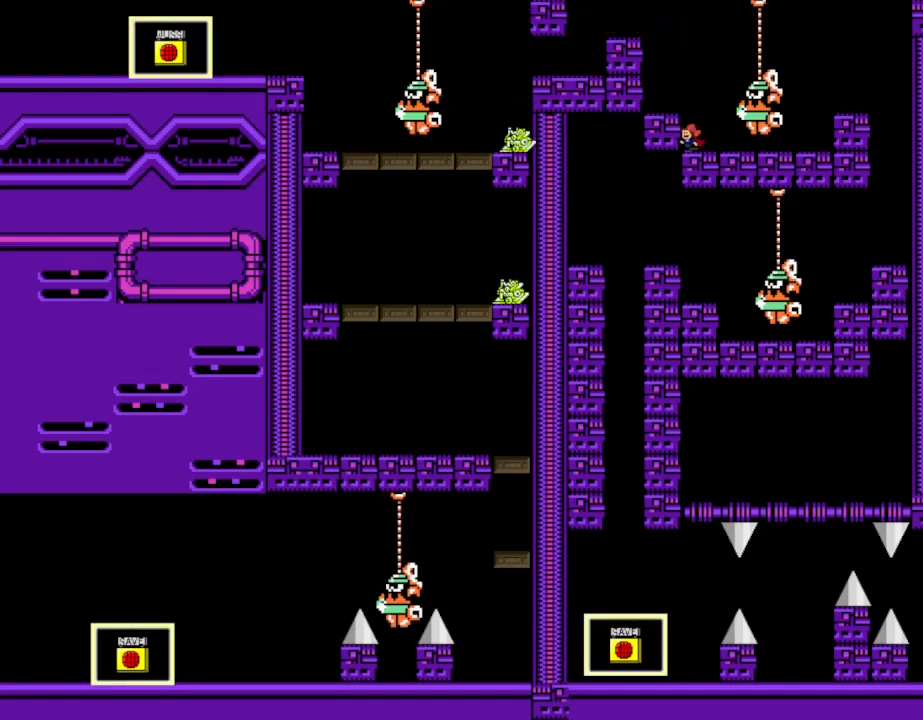
Gameplay with keyboard; each line is a JSON object with the keys held at the frame after it. "events" lists presses ("down") and releases ("up") of "down", "left", "r", "right", "shift_l", "shift_r", "up" and "z" between this image and that frame as [ms after this image, input, new state], when the widget could be followed in between. No other keys are recorded. Mouse input is not recorded.
{"keys": [], "events": [[67, "left", "up"]]}
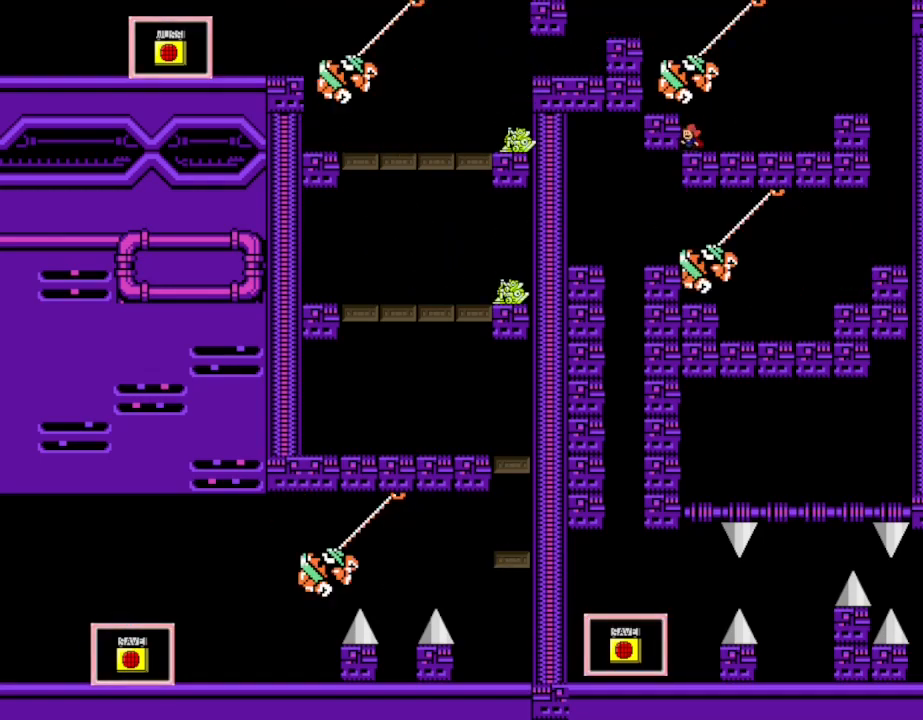
{"keys": ["right"], "events": [[483, "right", "down"]]}
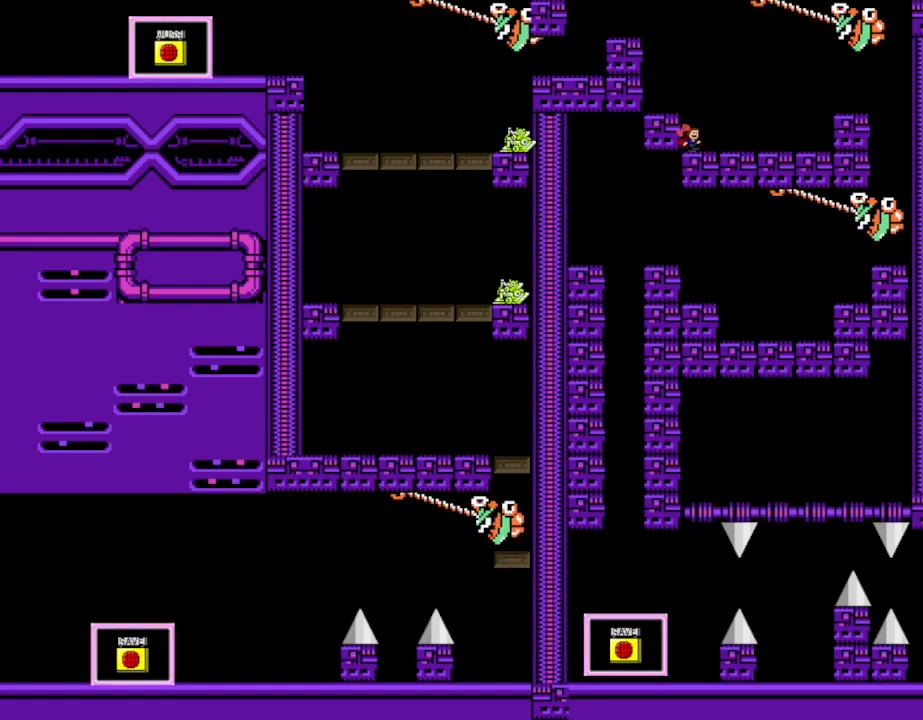
{"keys": [], "events": [[67, "right", "up"]]}
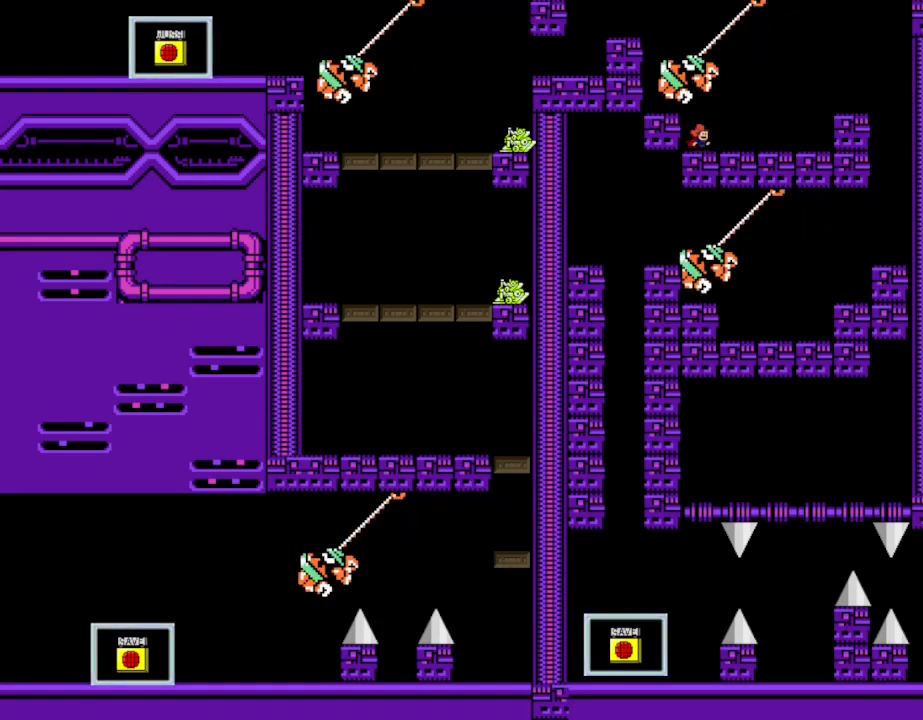
{"keys": [], "events": [[33, "right", "down"], [133, "right", "up"]]}
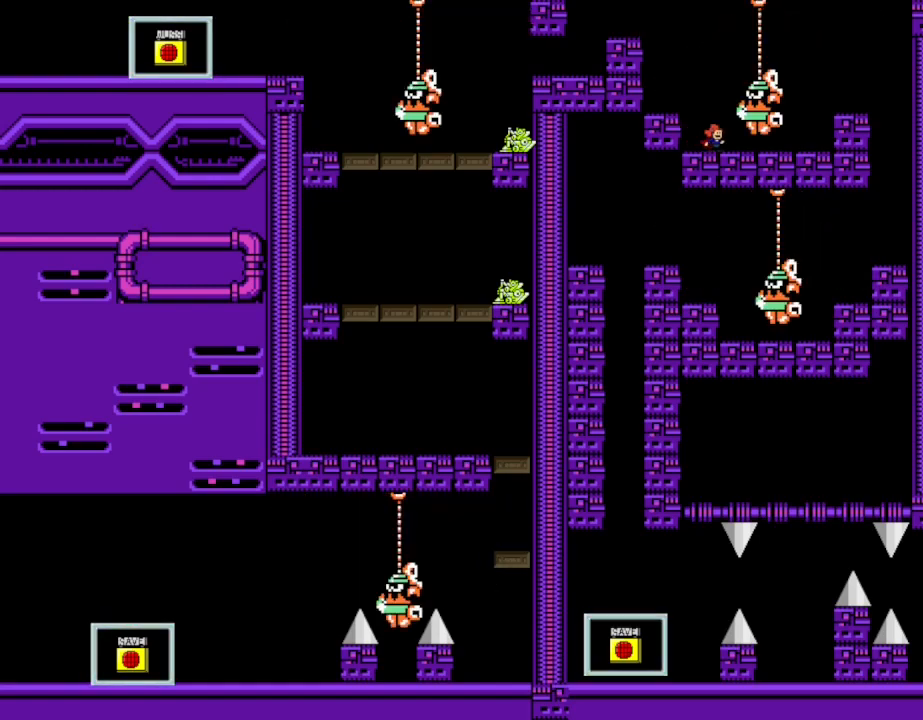
{"keys": [], "events": []}
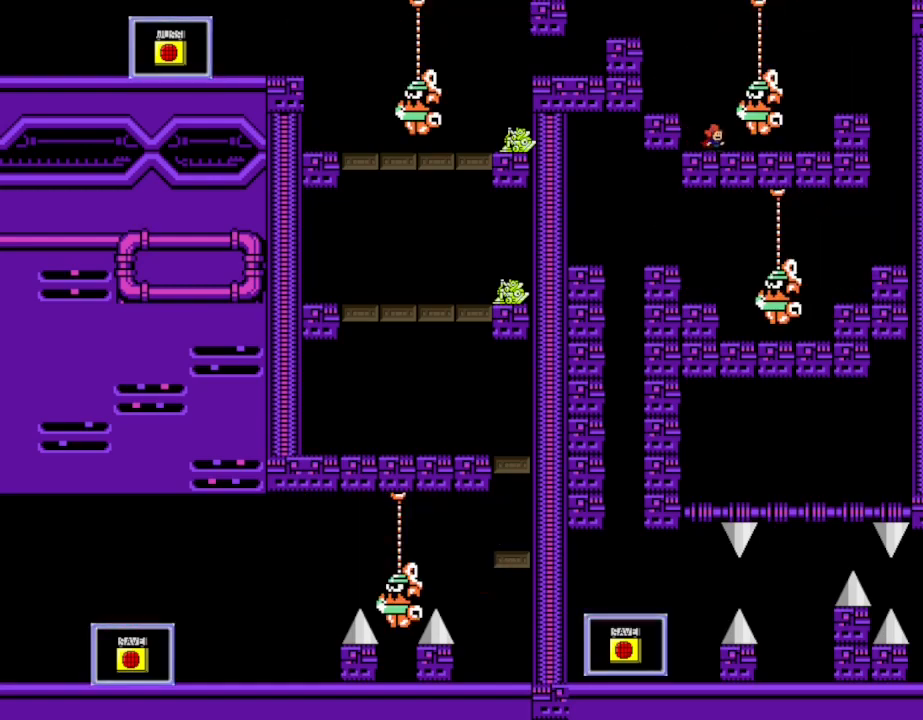
{"keys": [], "events": []}
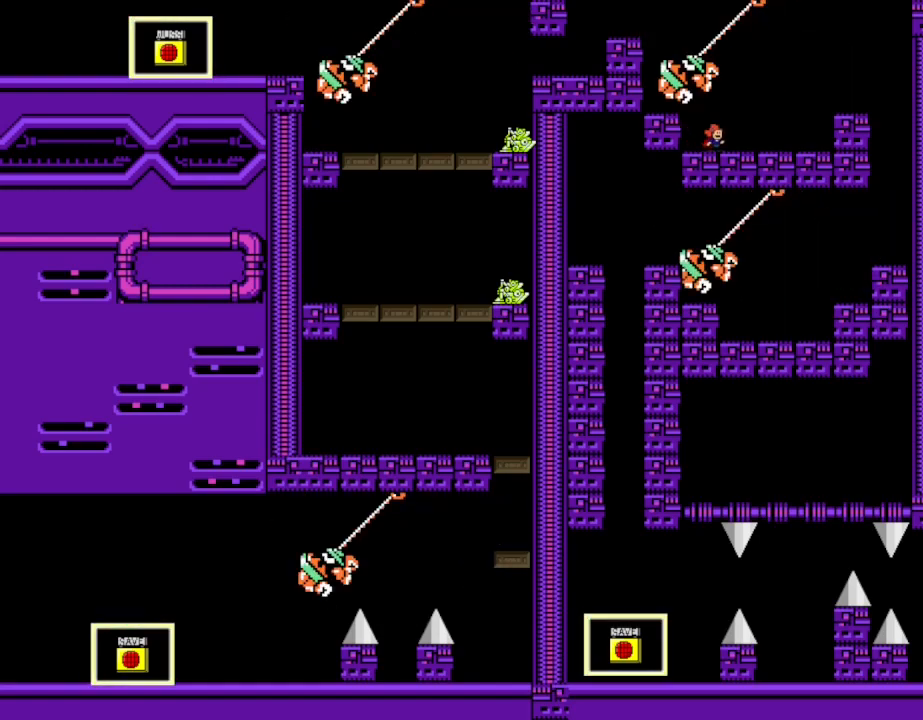
{"keys": ["right"], "events": [[217, "right", "down"]]}
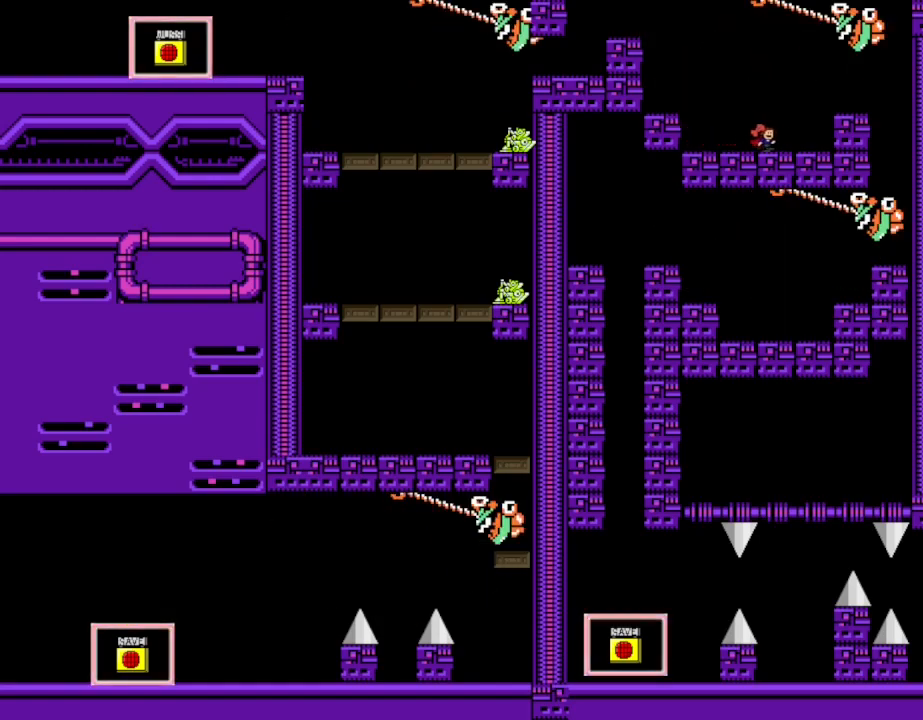
{"keys": ["right"], "events": []}
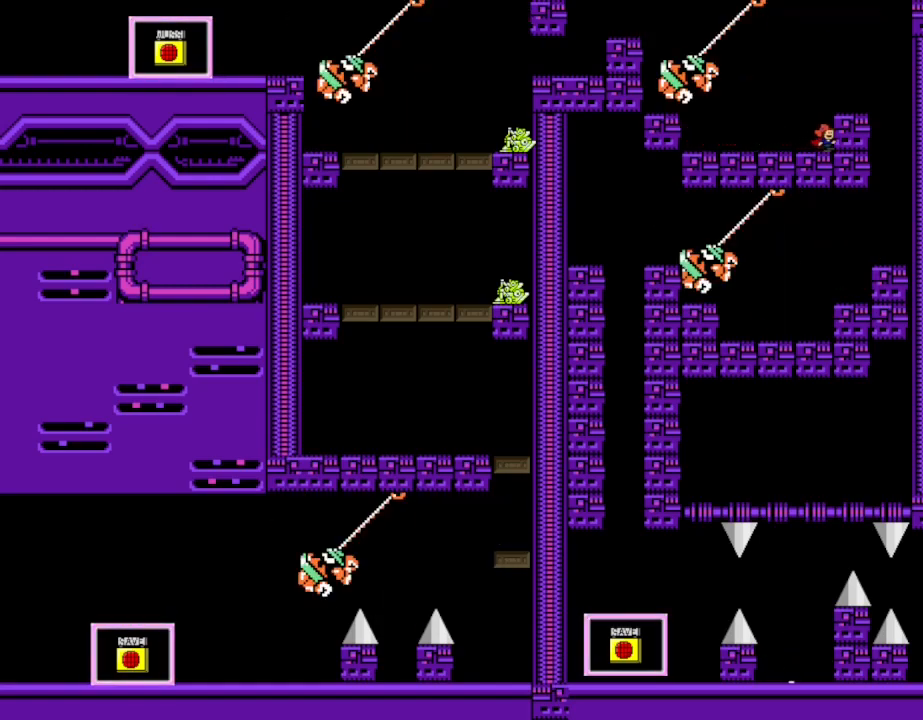
{"keys": ["right"], "events": []}
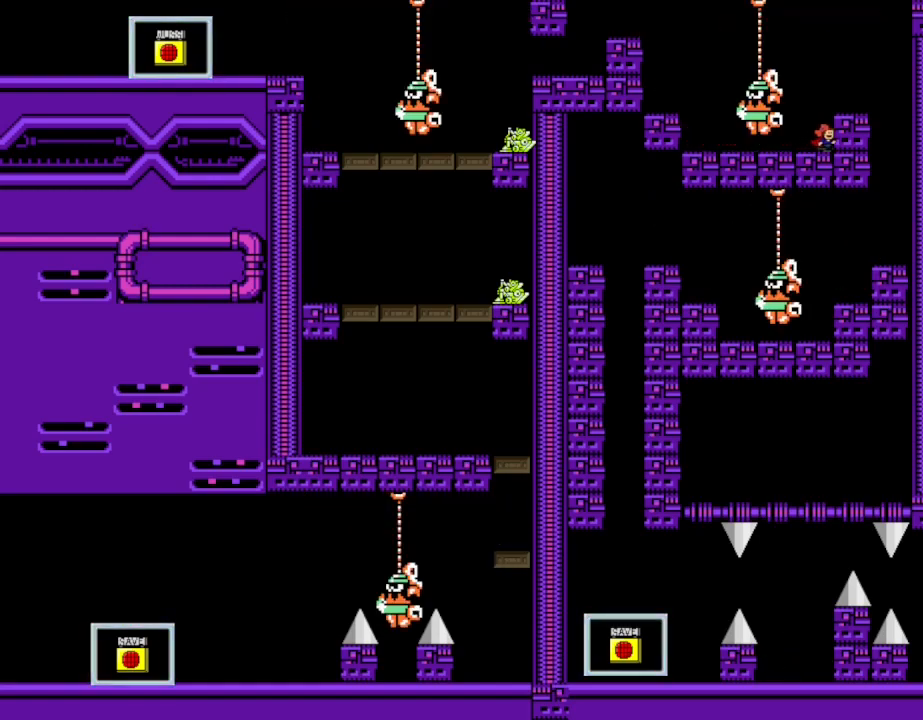
{"keys": ["right"], "events": []}
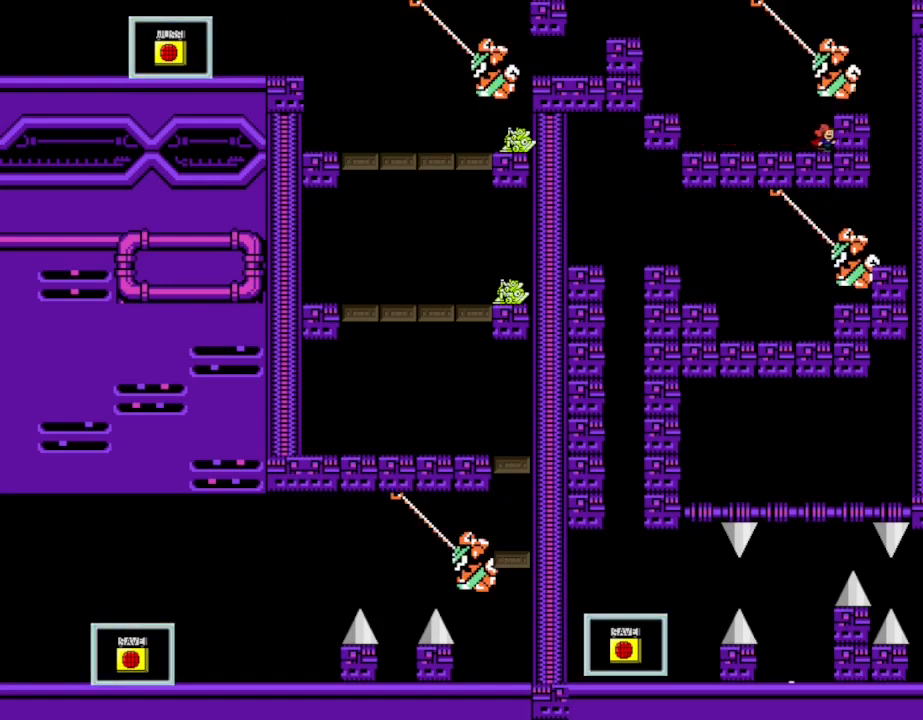
{"keys": [], "events": [[117, "shift_l", "down"], [233, "shift_l", "up"], [383, "right", "up"]]}
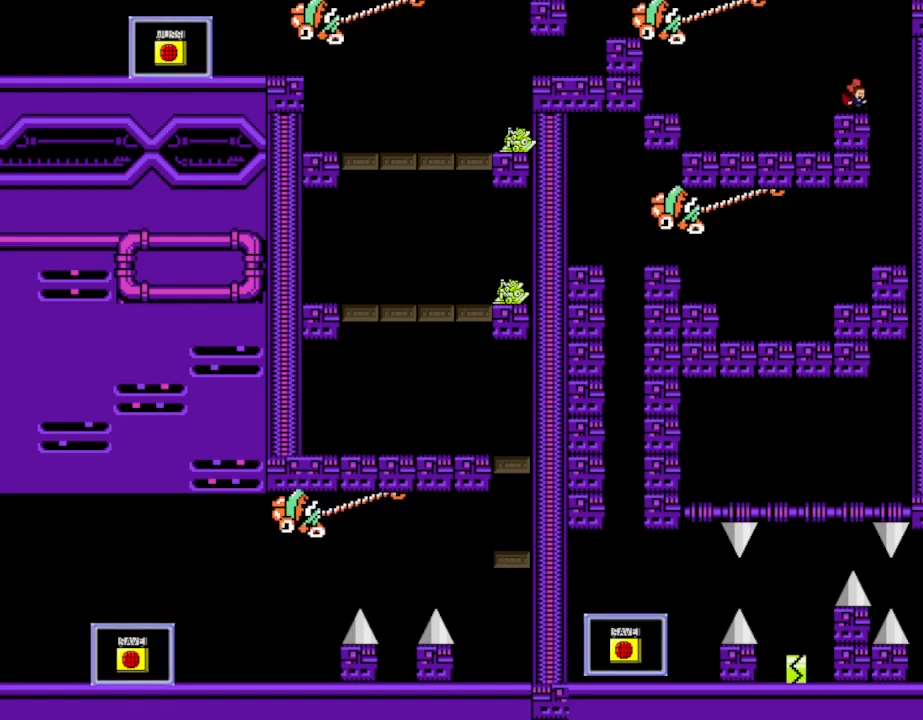
{"keys": ["right", "shift_l"], "events": [[33, "right", "down"], [450, "shift_l", "down"]]}
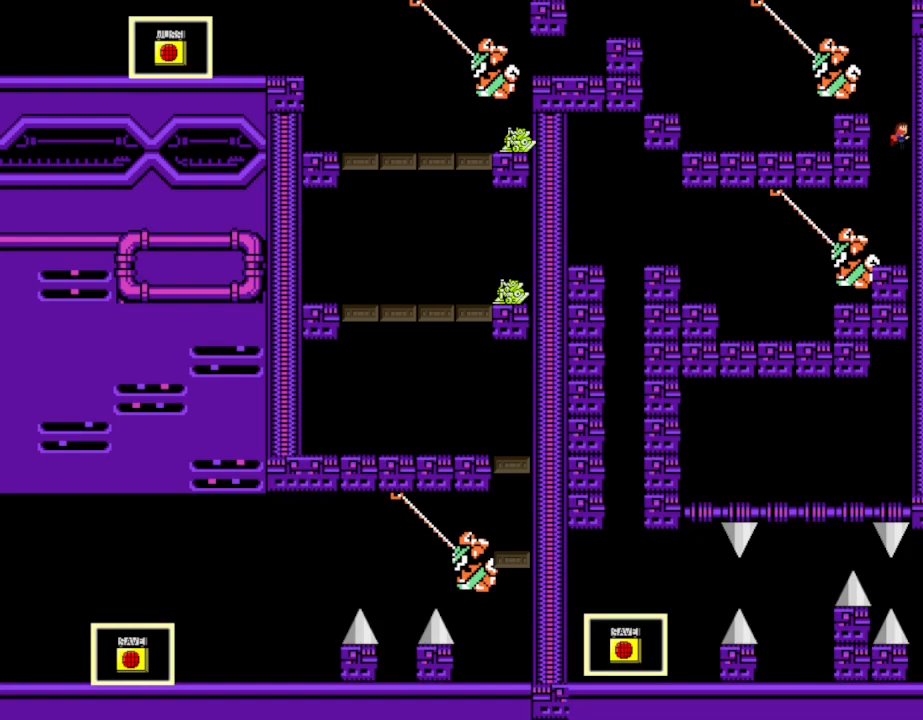
{"keys": ["right"], "events": [[17, "shift_l", "up"]]}
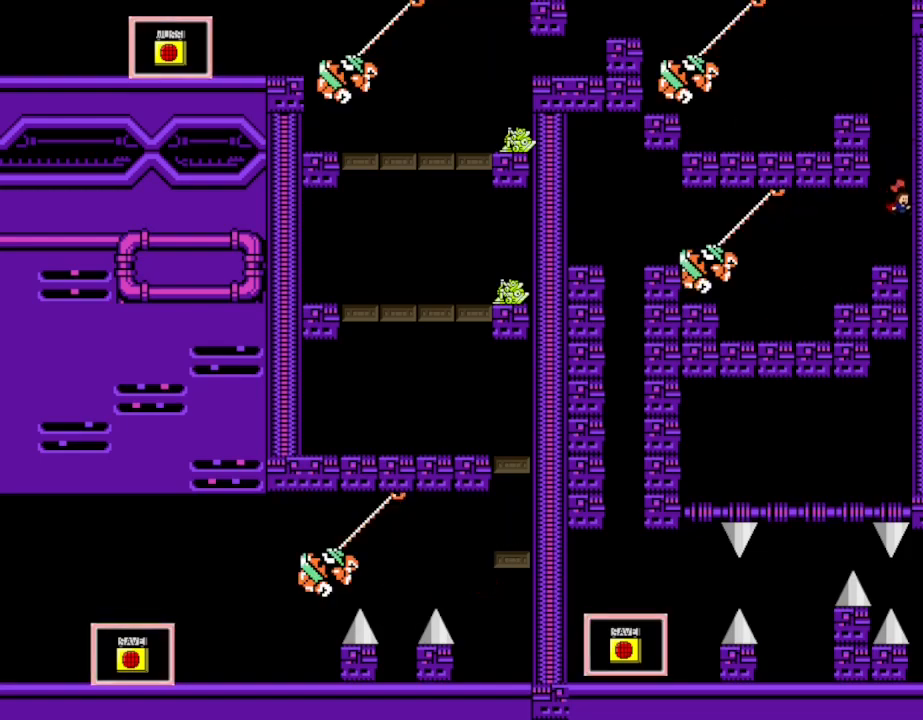
{"keys": ["right"], "events": []}
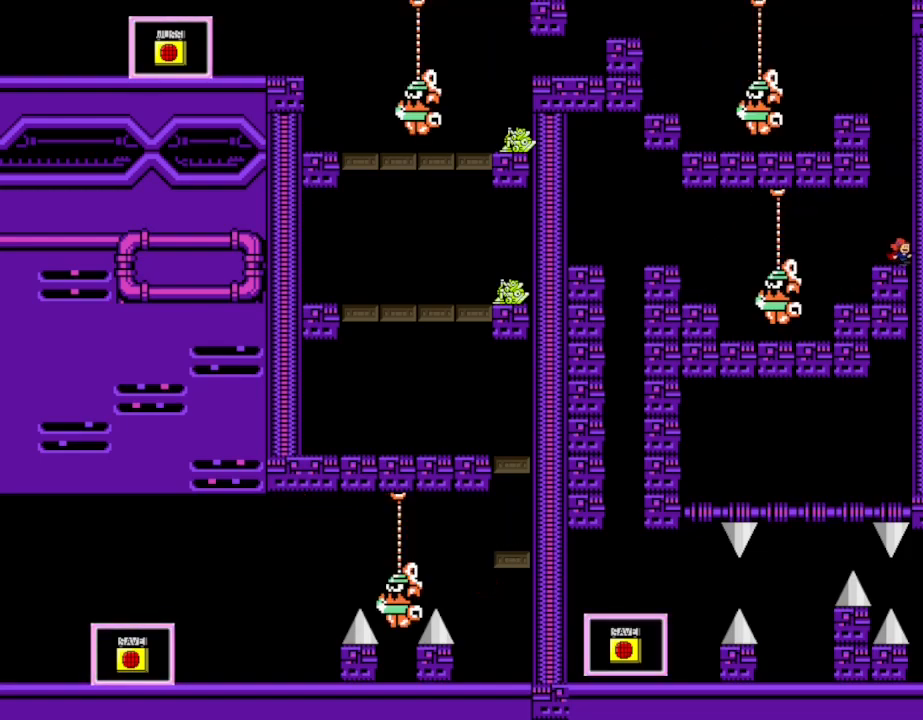
{"keys": ["right"], "events": []}
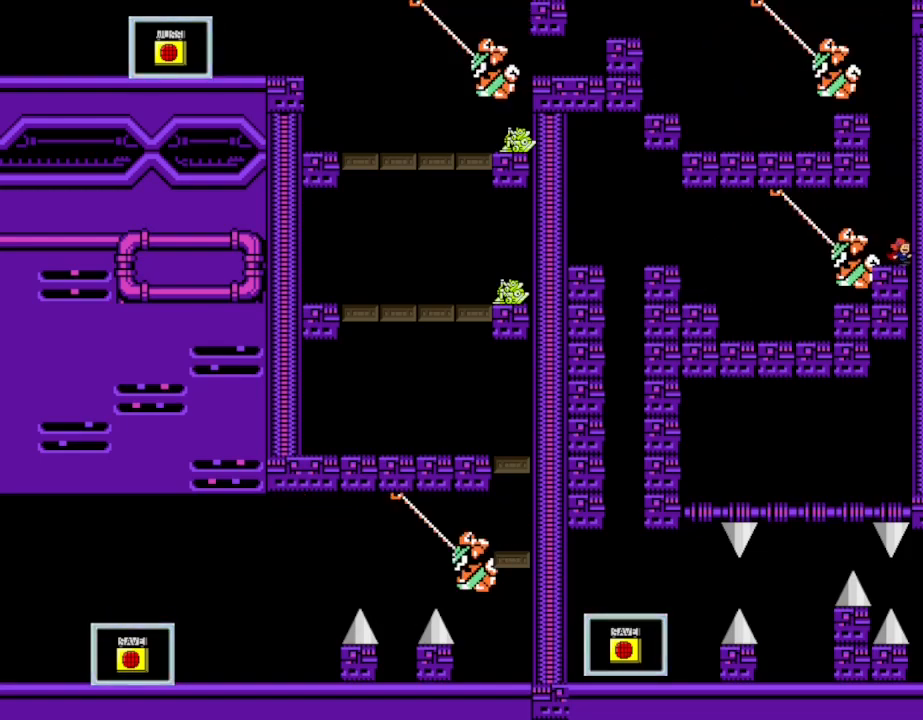
{"keys": ["right"], "events": []}
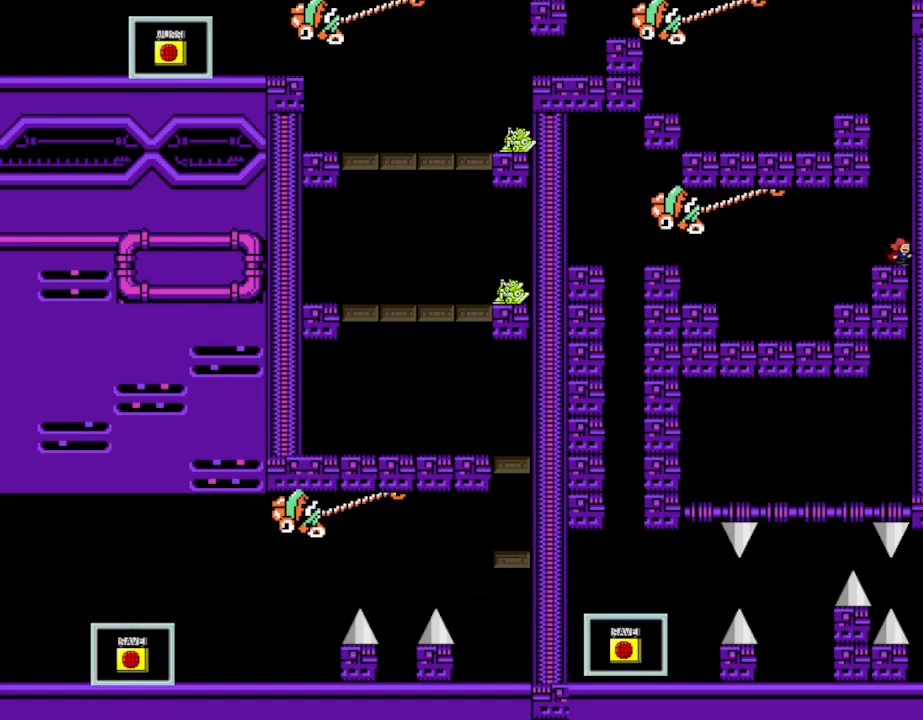
{"keys": ["right"], "events": []}
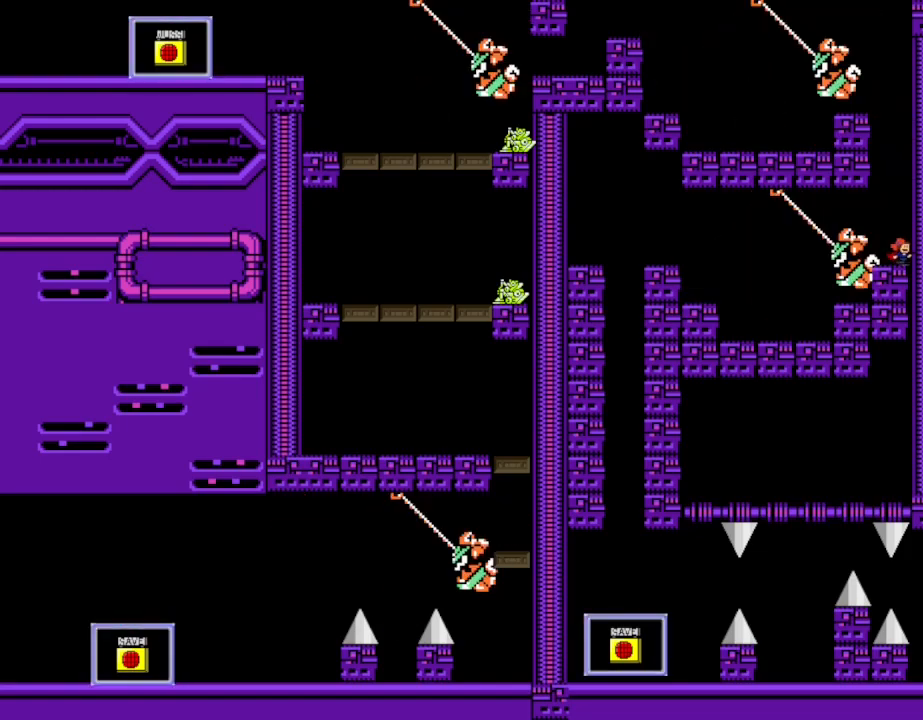
{"keys": ["left"], "events": [[333, "left", "down"], [333, "right", "up"]]}
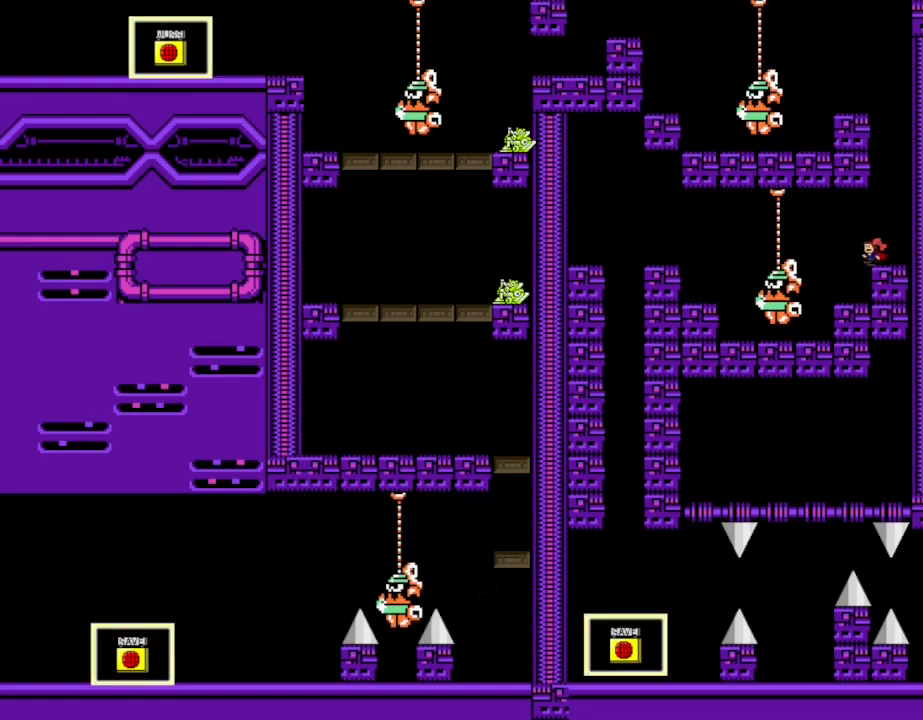
{"keys": [], "events": [[383, "left", "up"]]}
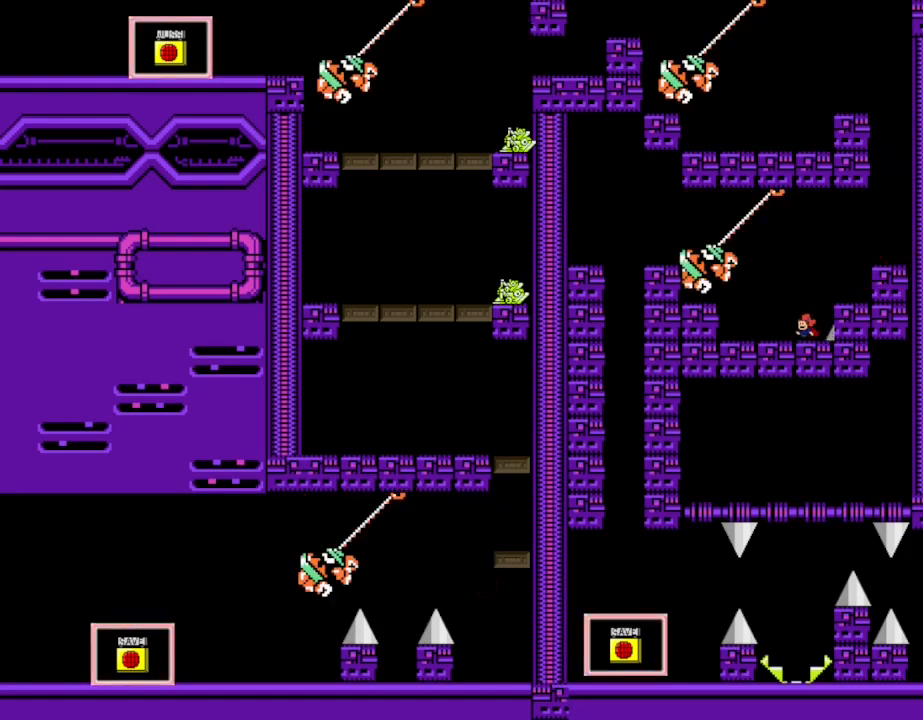
{"keys": ["left"], "events": [[150, "left", "down"]]}
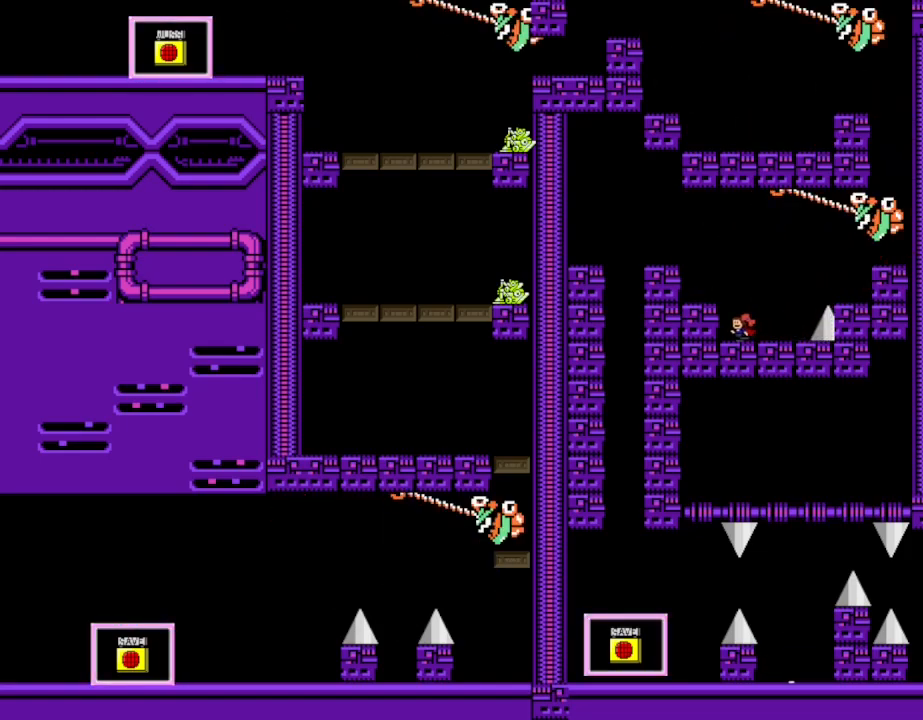
{"keys": ["left"], "events": []}
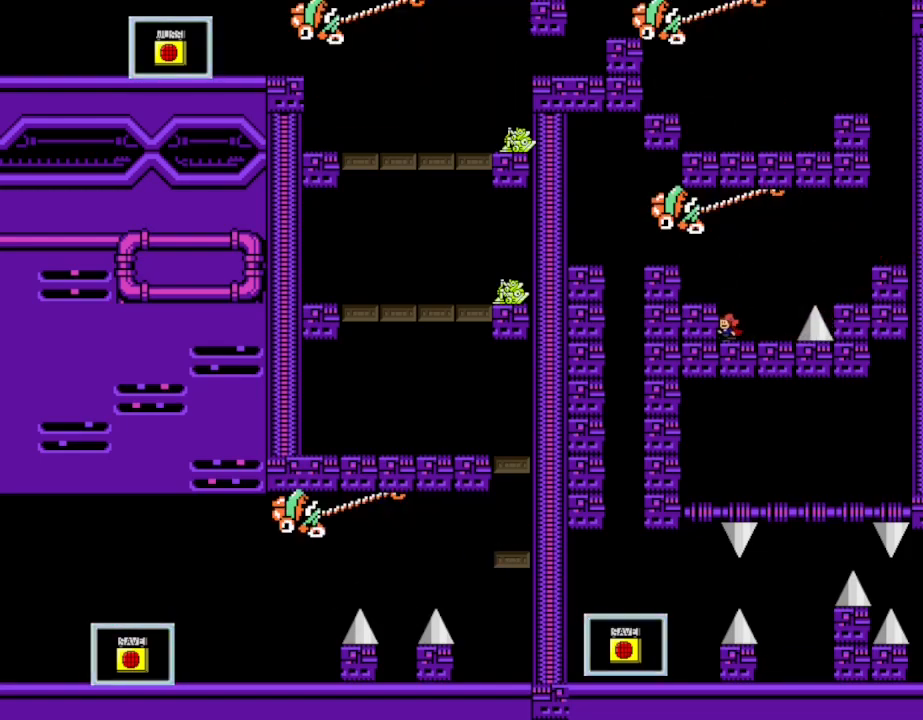
{"keys": ["left"], "events": []}
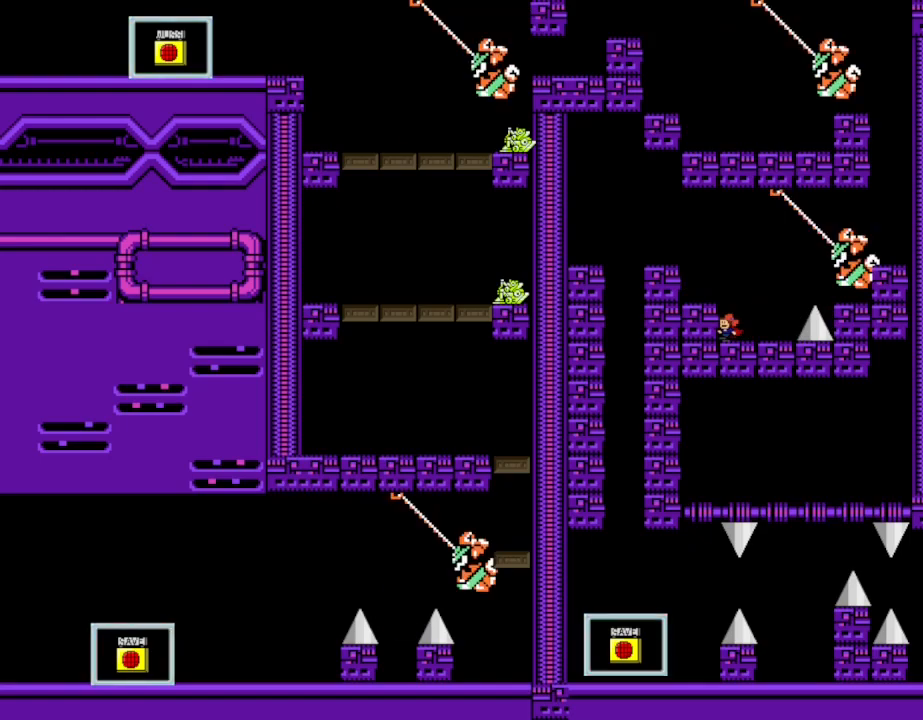
{"keys": ["left"], "events": []}
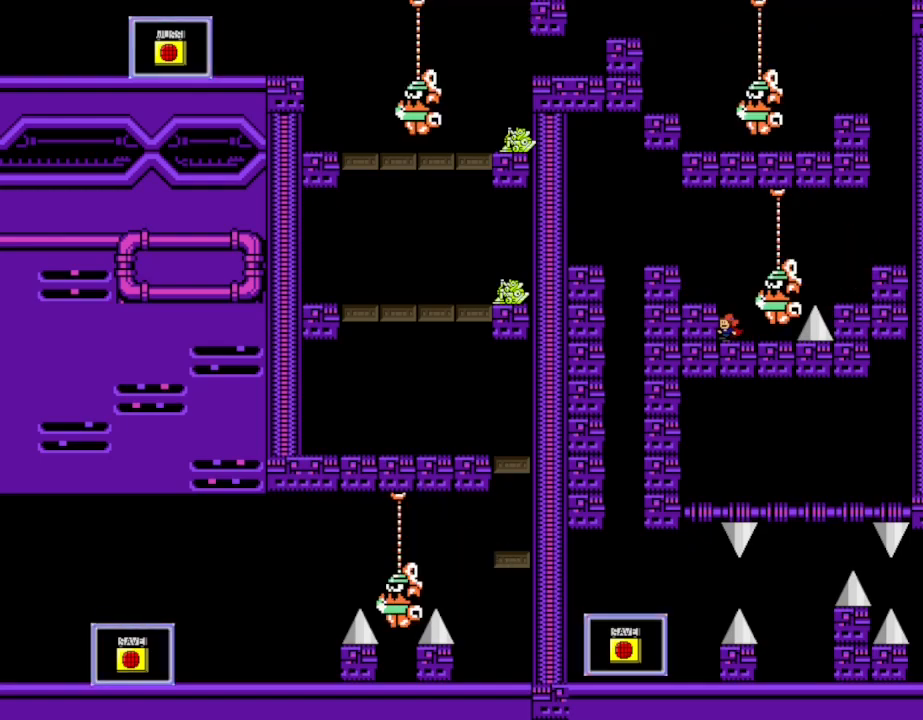
{"keys": ["left"], "events": []}
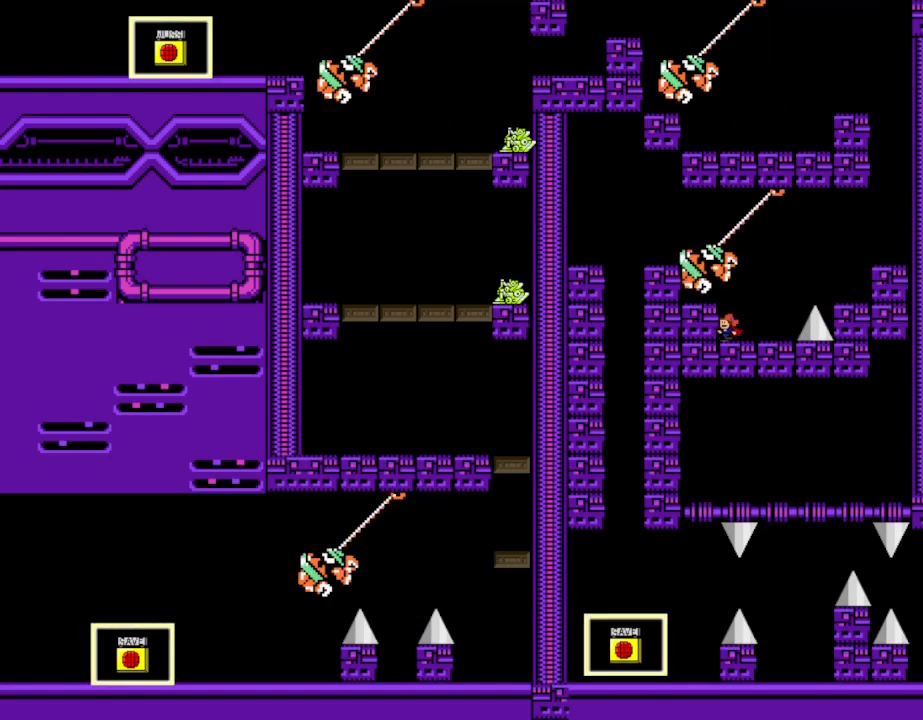
{"keys": ["left", "shift_l"], "events": [[283, "shift_l", "down"]]}
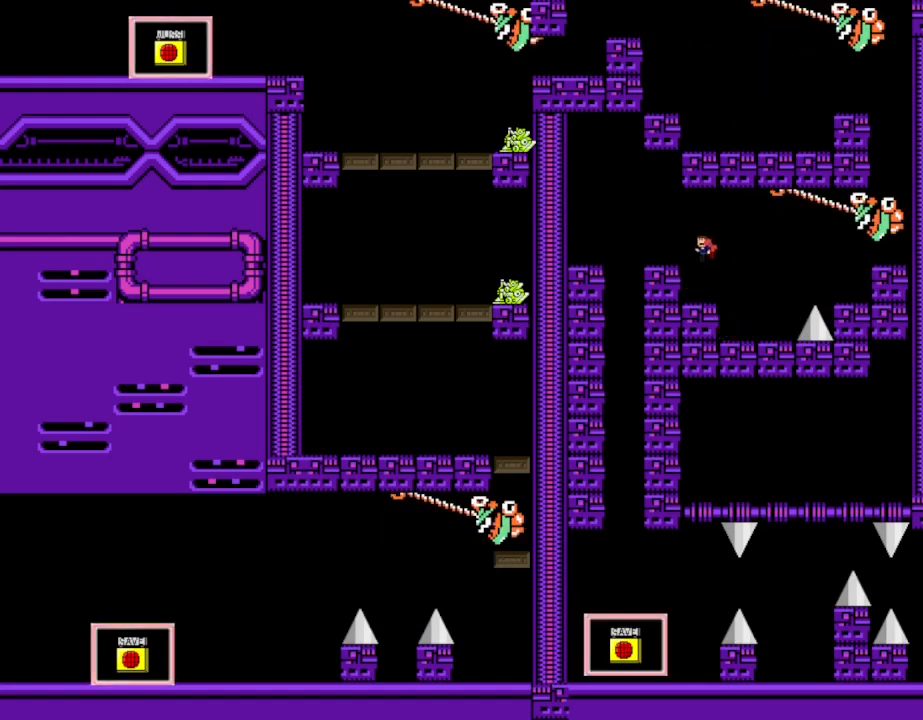
{"keys": ["left", "shift_l"], "events": [[50, "shift_l", "up"], [117, "shift_l", "down"]]}
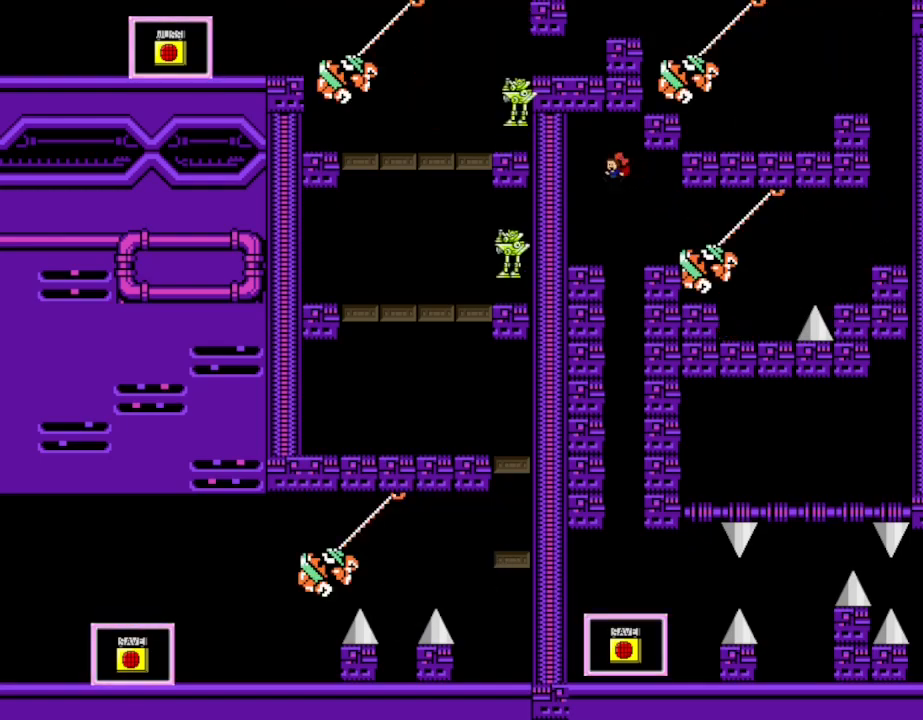
{"keys": ["right"], "events": [[283, "shift_l", "up"], [417, "left", "up"], [467, "right", "down"]]}
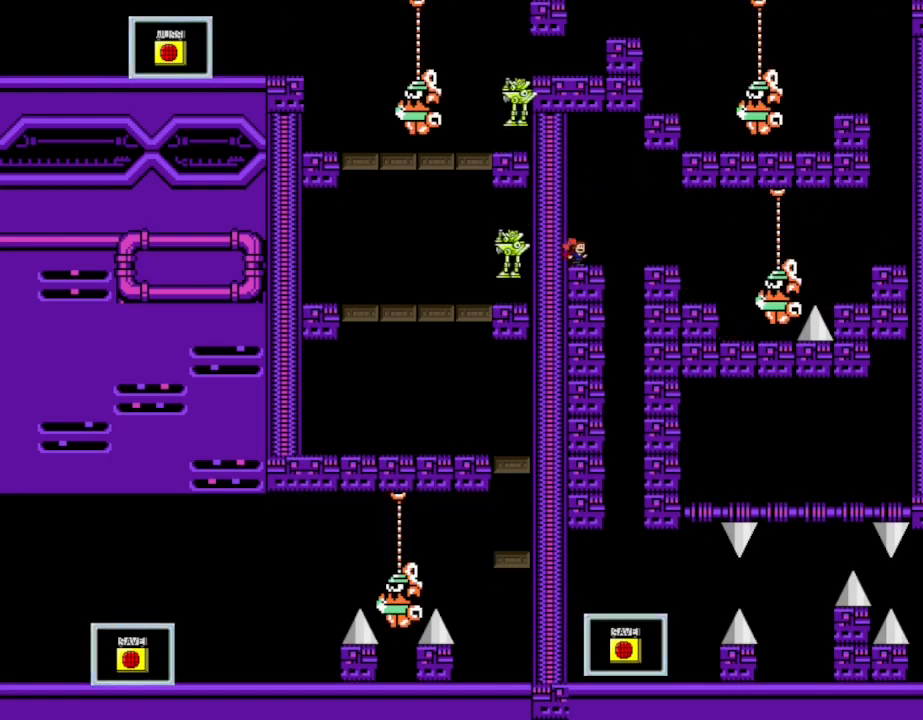
{"keys": [], "events": [[267, "right", "up"]]}
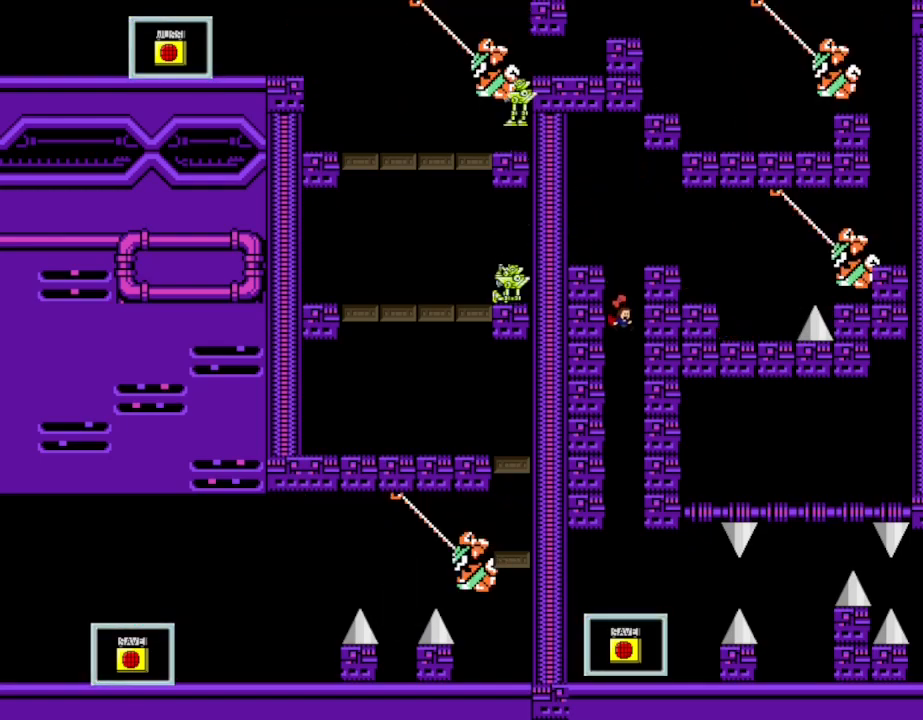
{"keys": [], "events": []}
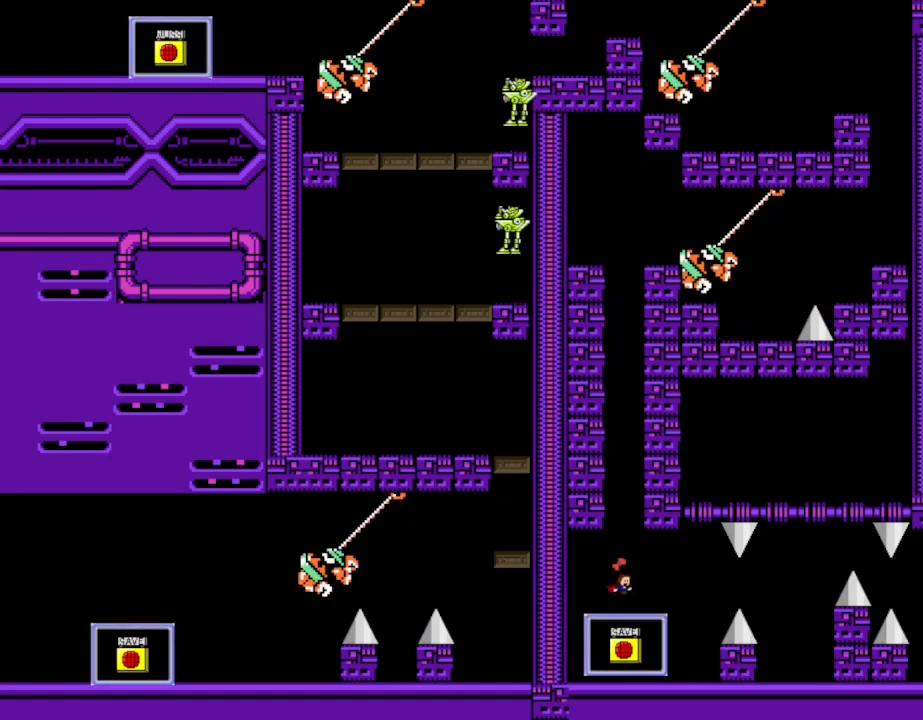
{"keys": ["z"], "events": [[17, "right", "down"], [167, "right", "up"], [183, "left", "down"], [233, "left", "up"], [283, "shift_l", "down"], [333, "shift_l", "up"], [433, "z", "down"]]}